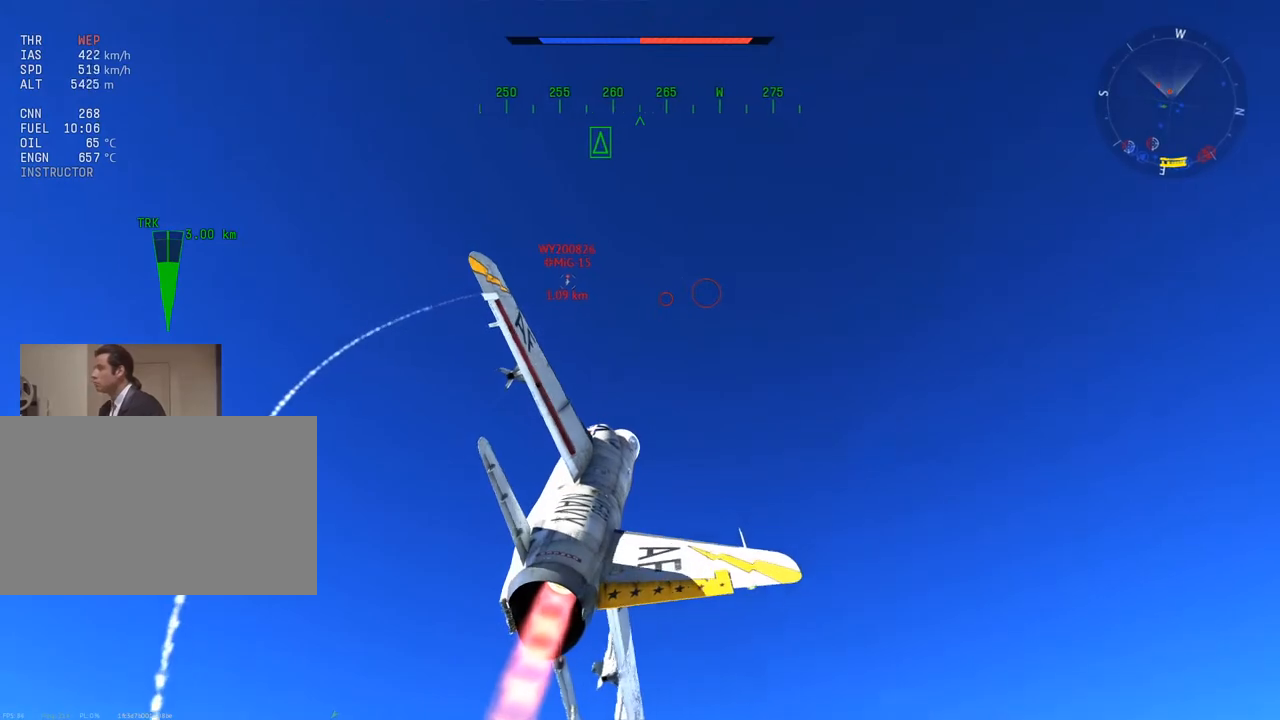
Gameplay with keyboard and mouse; each line is a JSON object with the keys and mouse buttons held at the frame after it. "events" lists presses ("down") and releases ("up") of "1", "2", "3", "4", "5", "a", "alt", "c", "caps_lock", "ctrl", "d", "e", "f", "g", "q", "r", "s", "shift", "space", "t", "tab", "v", "w", "x", "z", "mouse_left", "mouse_wheel" and "mouse_right" between this image and that frame as [ms after this image, input, new state], when the widget could be followed in between. "mouse_left", "mouse_wheel", "mouse_right" = the "left", "wheel", "right" buttons of the "mouse" list. No other keys are recorded. "wheel" means that the mouse wheel is clicked or scrolled. "mouse_move" is the direction in which the mouse moves at that frame (one of eight, or "still"), when it could be read.
{"keys": ["w"], "mouse": [], "mouse_move": "right", "events": []}
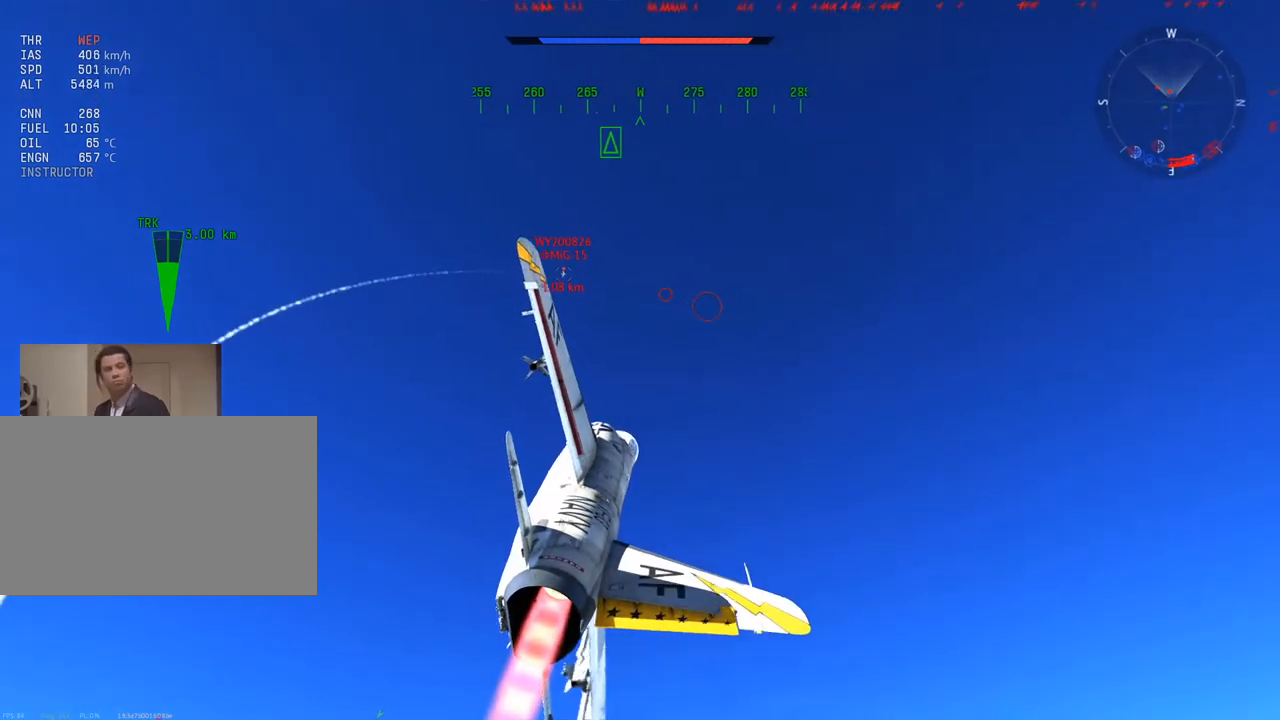
{"keys": ["w"], "mouse": [], "mouse_move": "right", "events": [[284, "d", "down"], [367, "d", "up"]]}
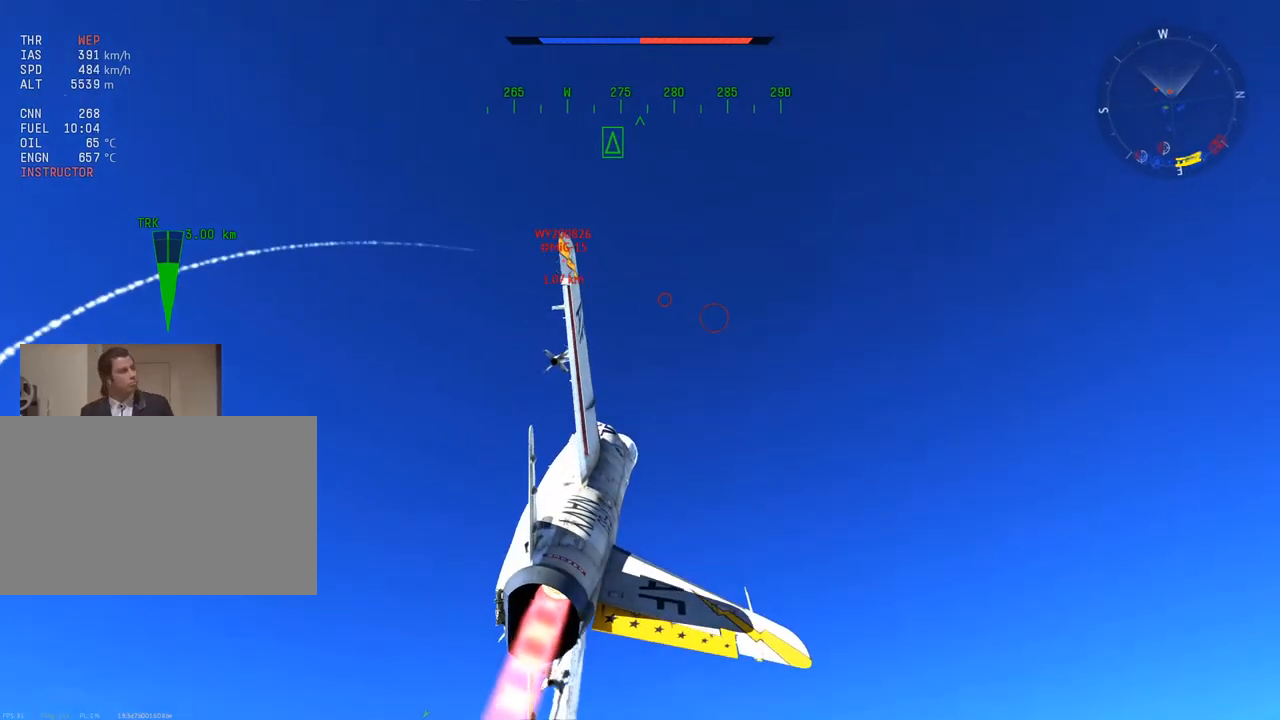
{"keys": ["w"], "mouse": [], "mouse_move": "up-right", "events": []}
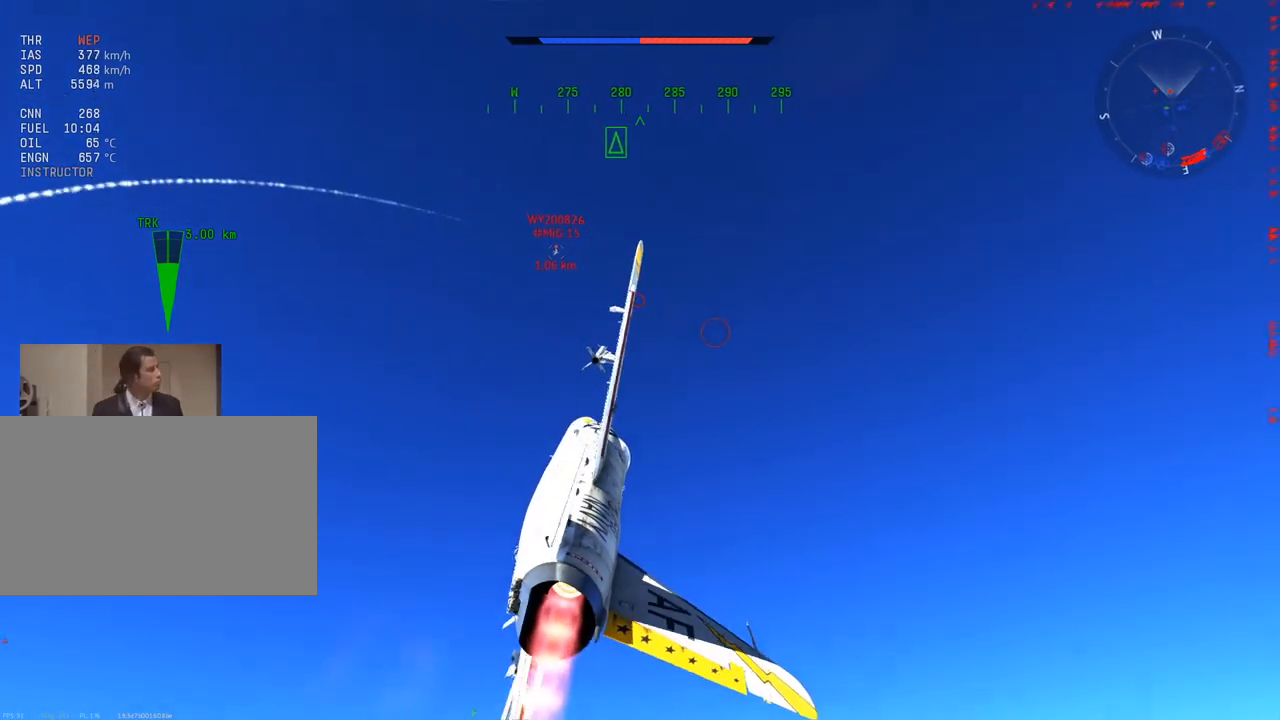
{"keys": ["v", "w"], "mouse": [], "mouse_move": "still", "events": [[217, "v", "down"], [317, "a", "down"], [451, "a", "up"]]}
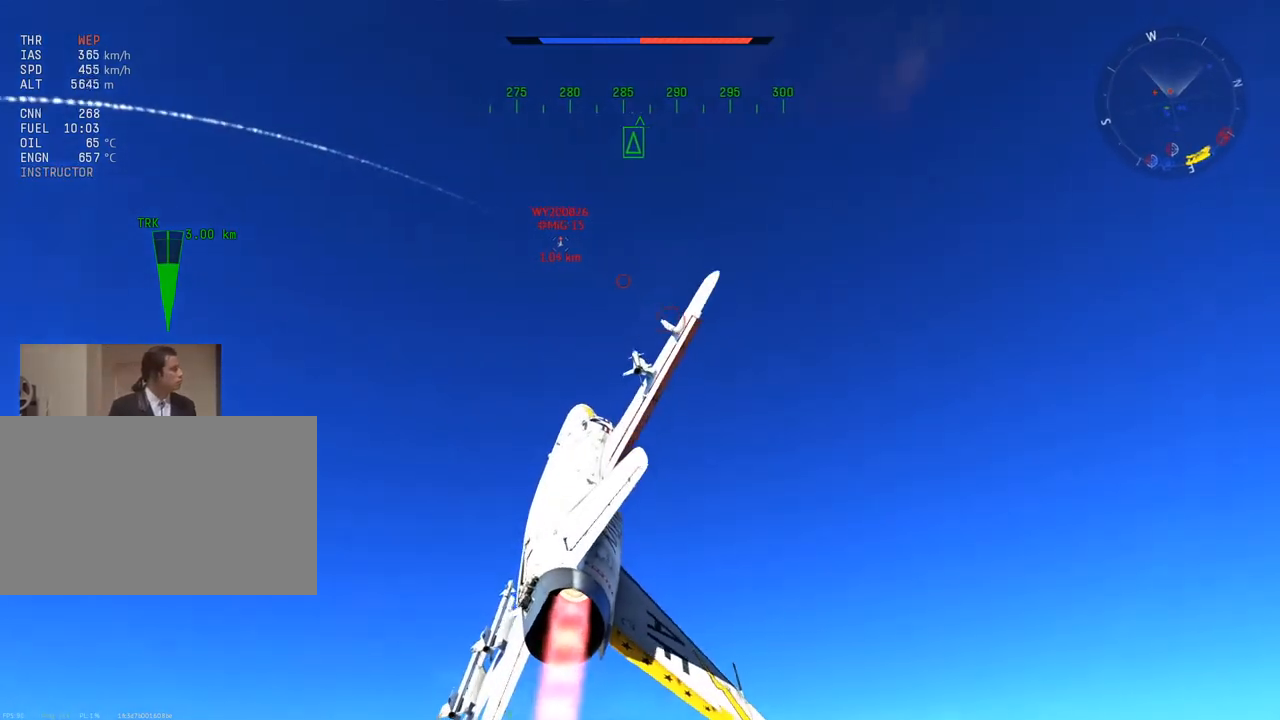
{"keys": ["v", "w"], "mouse": [], "mouse_move": "still", "events": []}
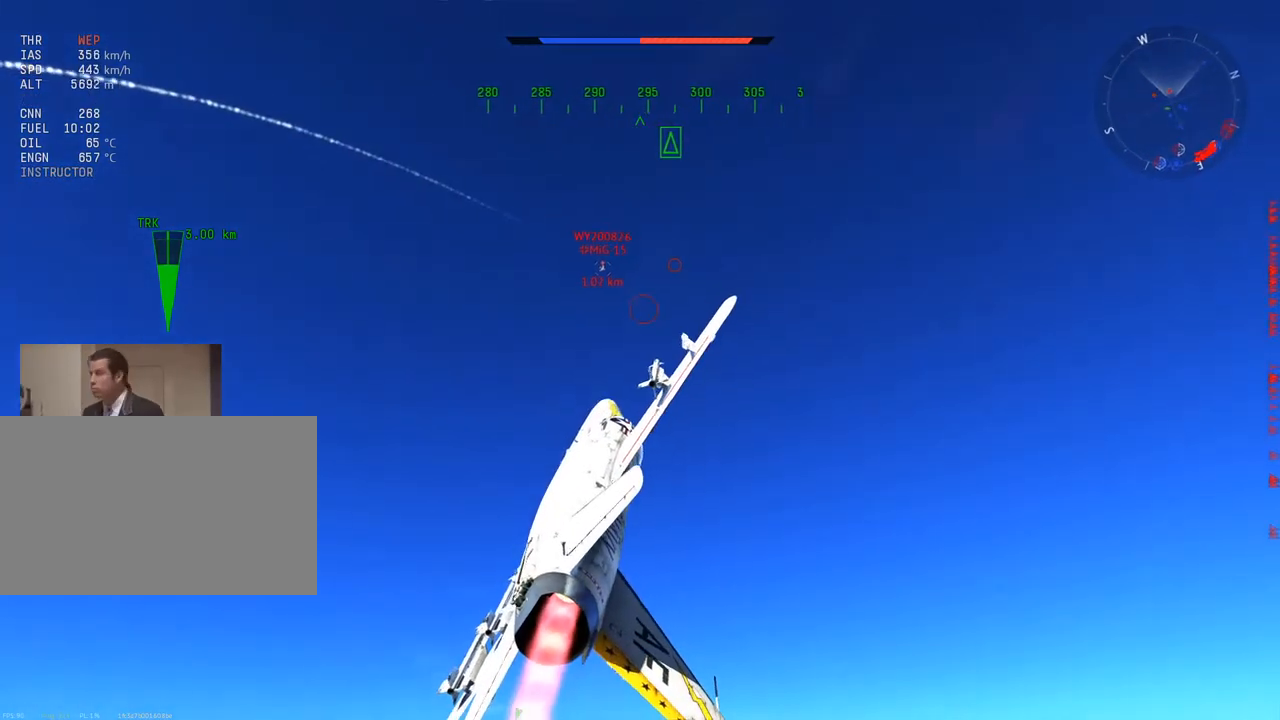
{"keys": ["v", "w"], "mouse": [], "mouse_move": "still", "events": [[17, "a", "down"], [151, "a", "up"], [334, "a", "down"], [434, "a", "up"]]}
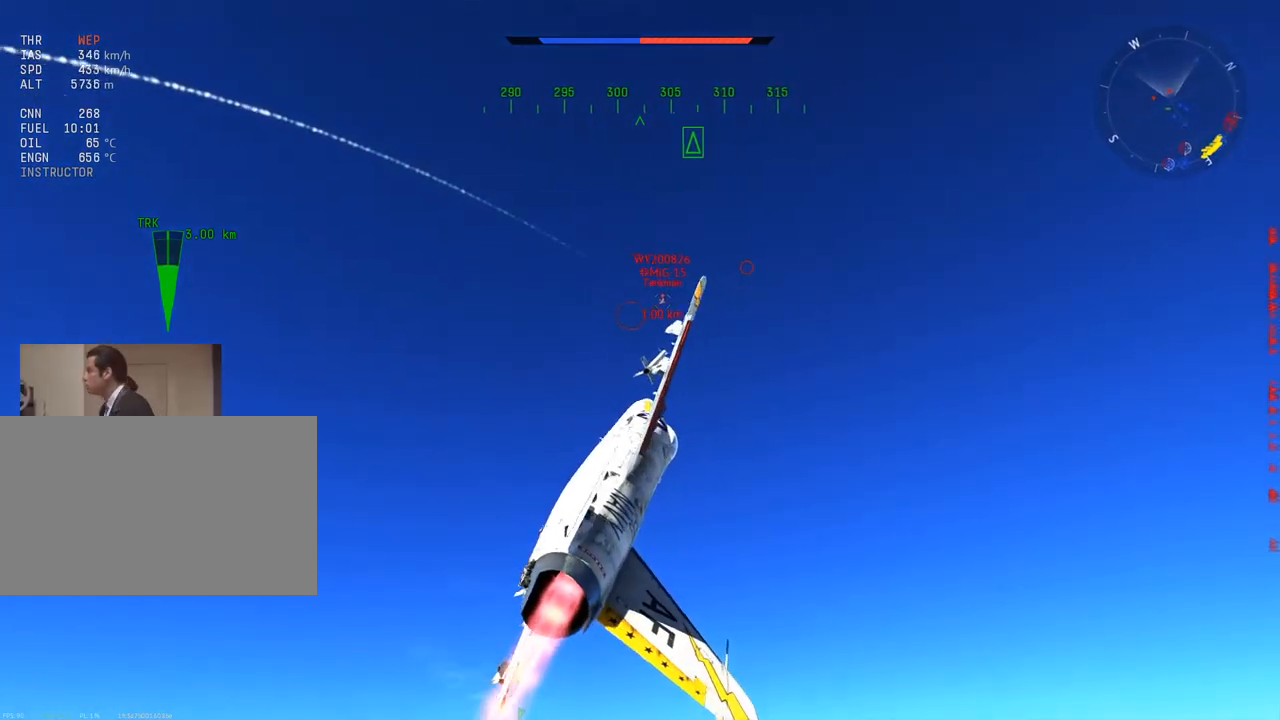
{"keys": ["d", "v", "w"], "mouse": [], "mouse_move": "still", "events": [[400, "d", "down"]]}
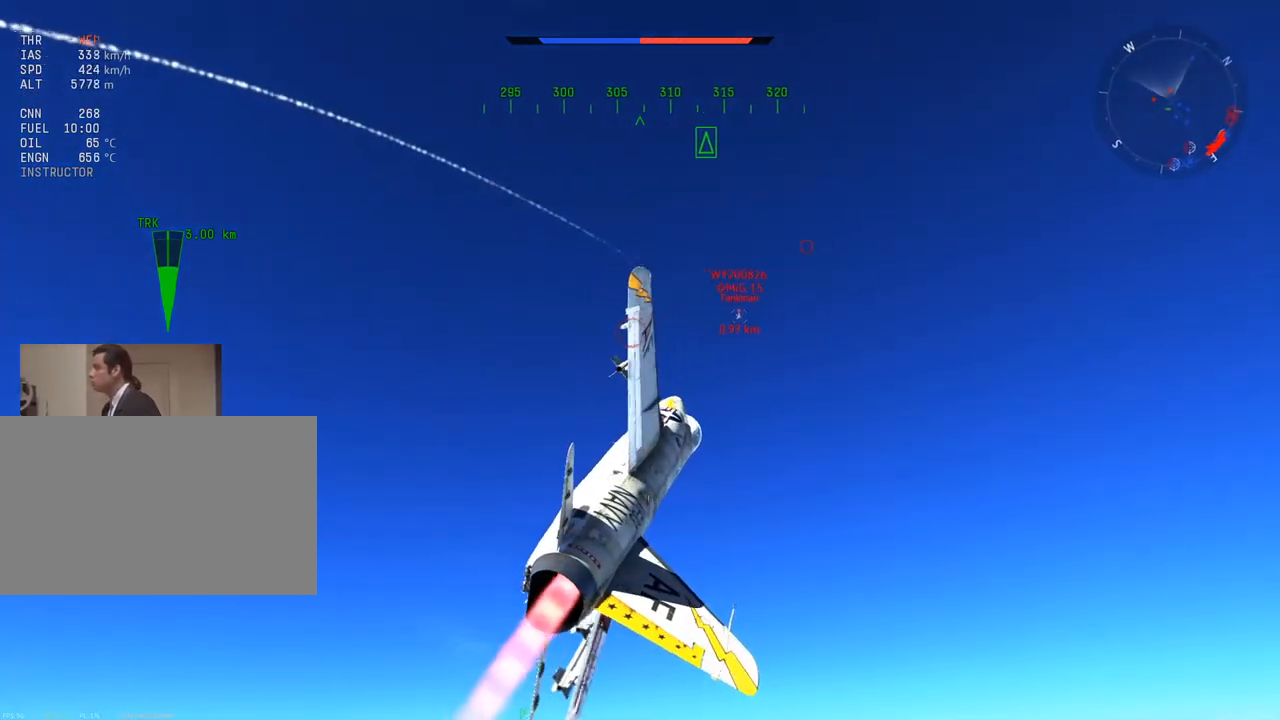
{"keys": ["f", "v", "w"], "mouse": [], "mouse_move": "still", "events": [[84, "d", "up"], [501, "f", "down"]]}
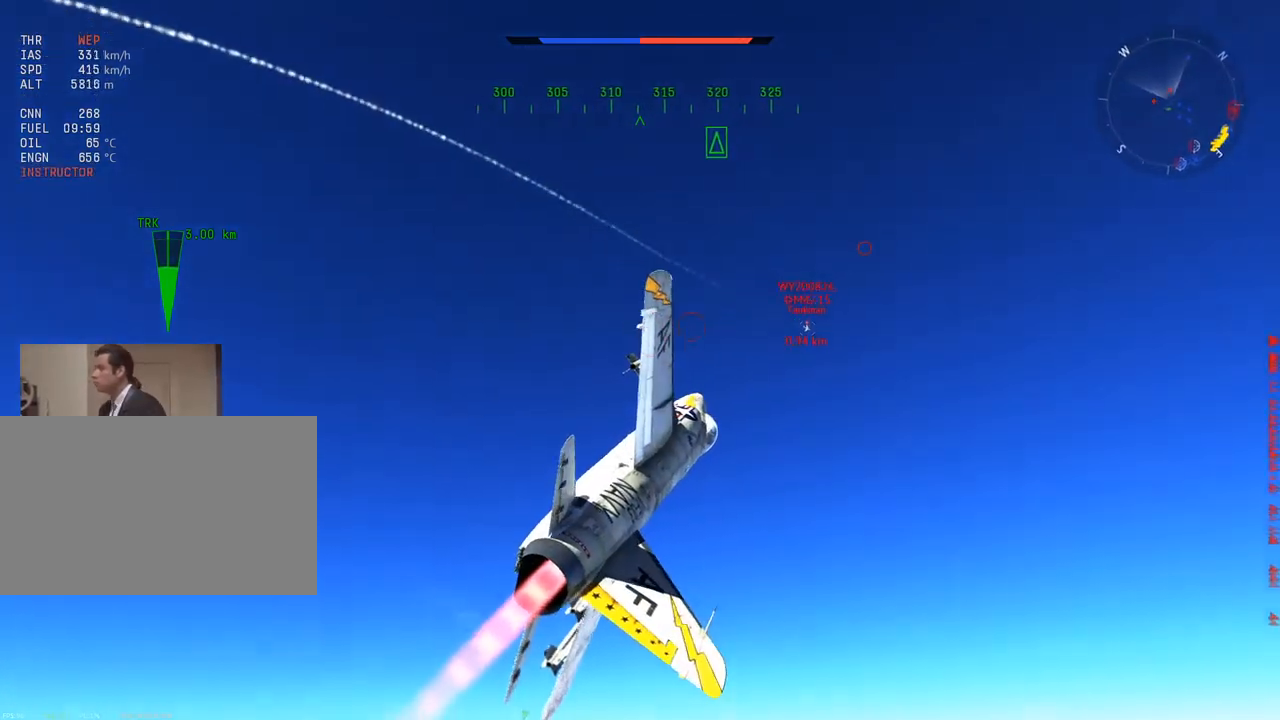
{"keys": ["d", "v", "w"], "mouse": [], "mouse_move": "right", "events": [[50, "f", "up"], [200, "d", "down"]]}
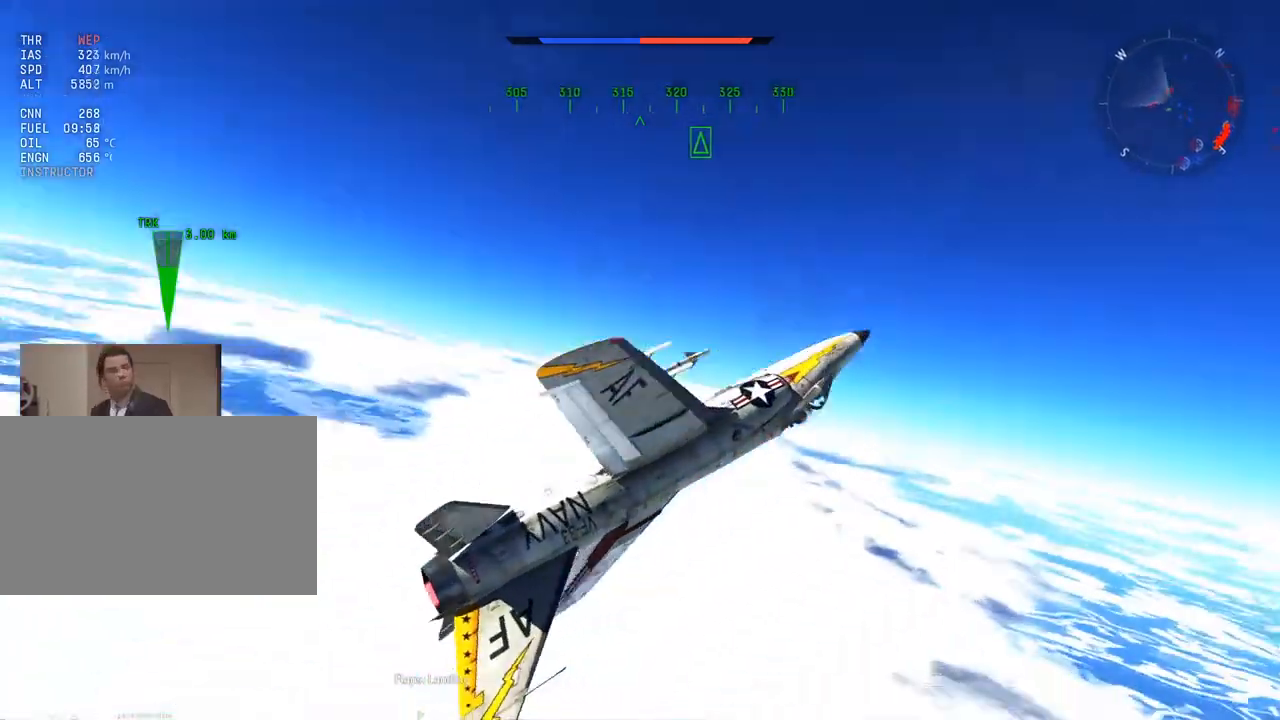
{"keys": ["v", "w"], "mouse": ["wheel"], "mouse_move": "still", "events": [[17, "d", "up"], [434, "mouse_wheel", "down"]]}
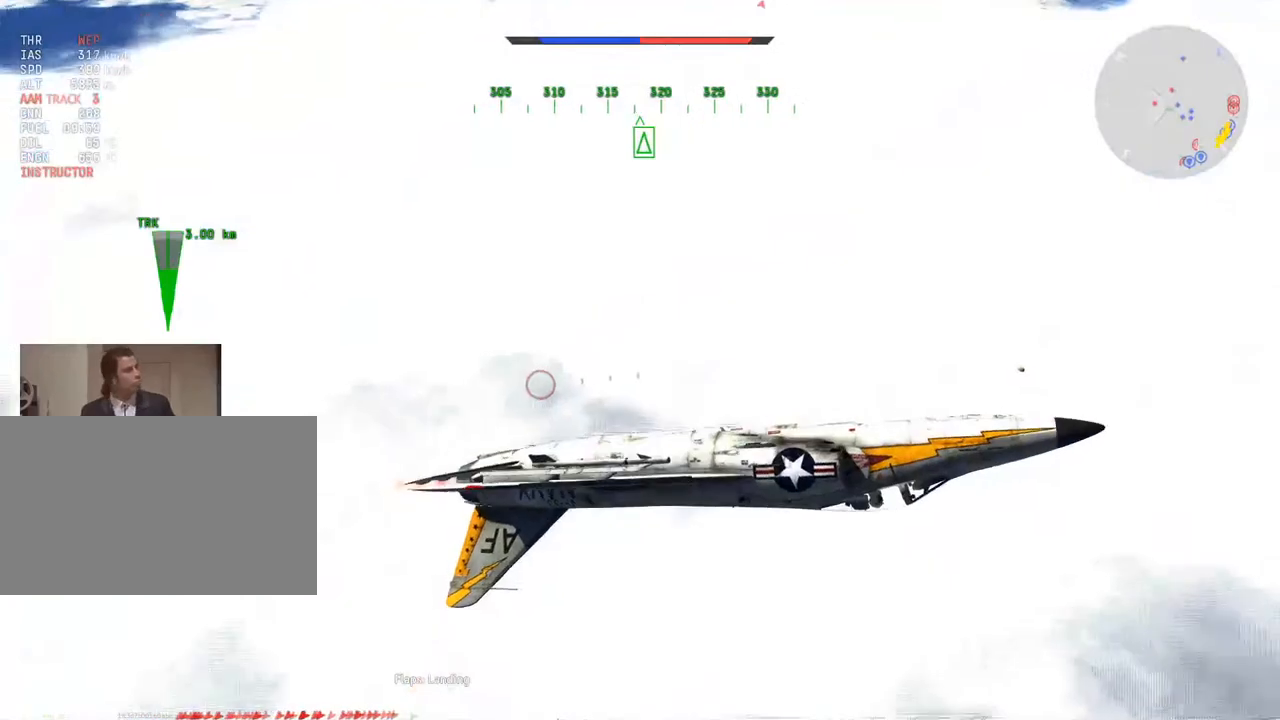
{"keys": ["v", "w"], "mouse": [], "mouse_move": "down-right", "events": [[33, "mouse_wheel", "up"]]}
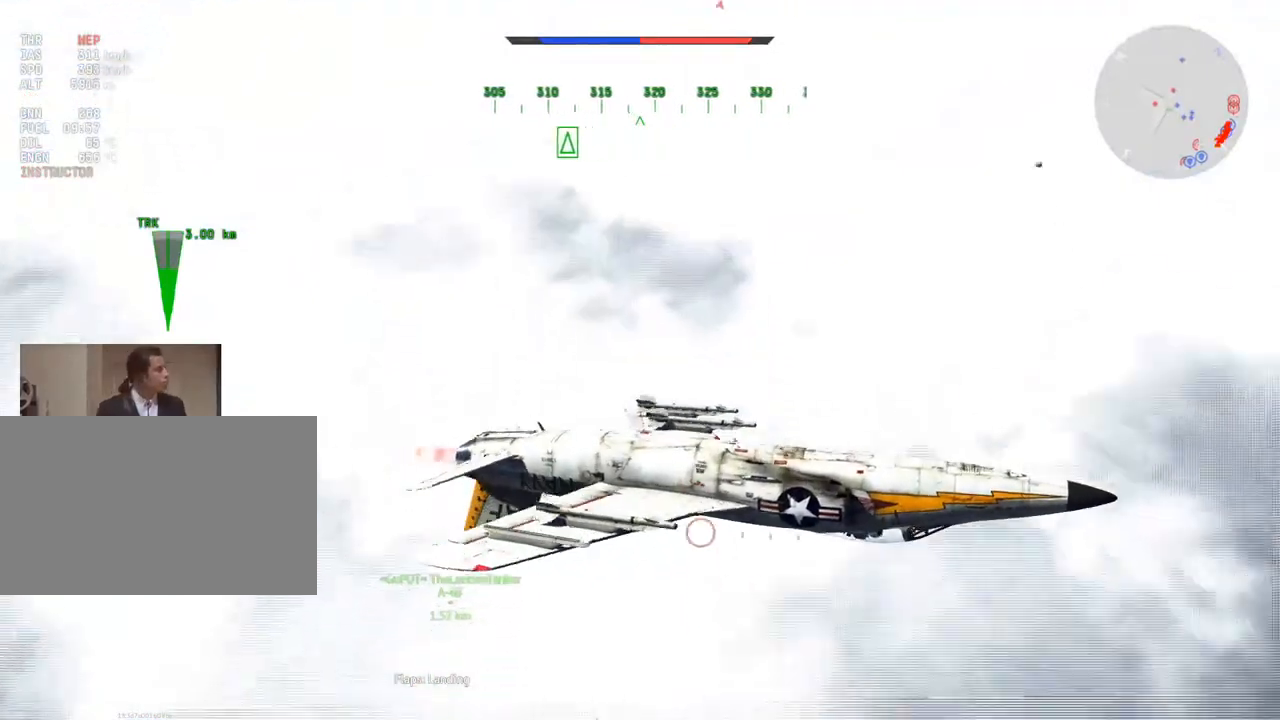
{"keys": ["v", "w"], "mouse": [], "mouse_move": "down", "events": [[184, "mouse_wheel", "down"], [334, "mouse_wheel", "up"]]}
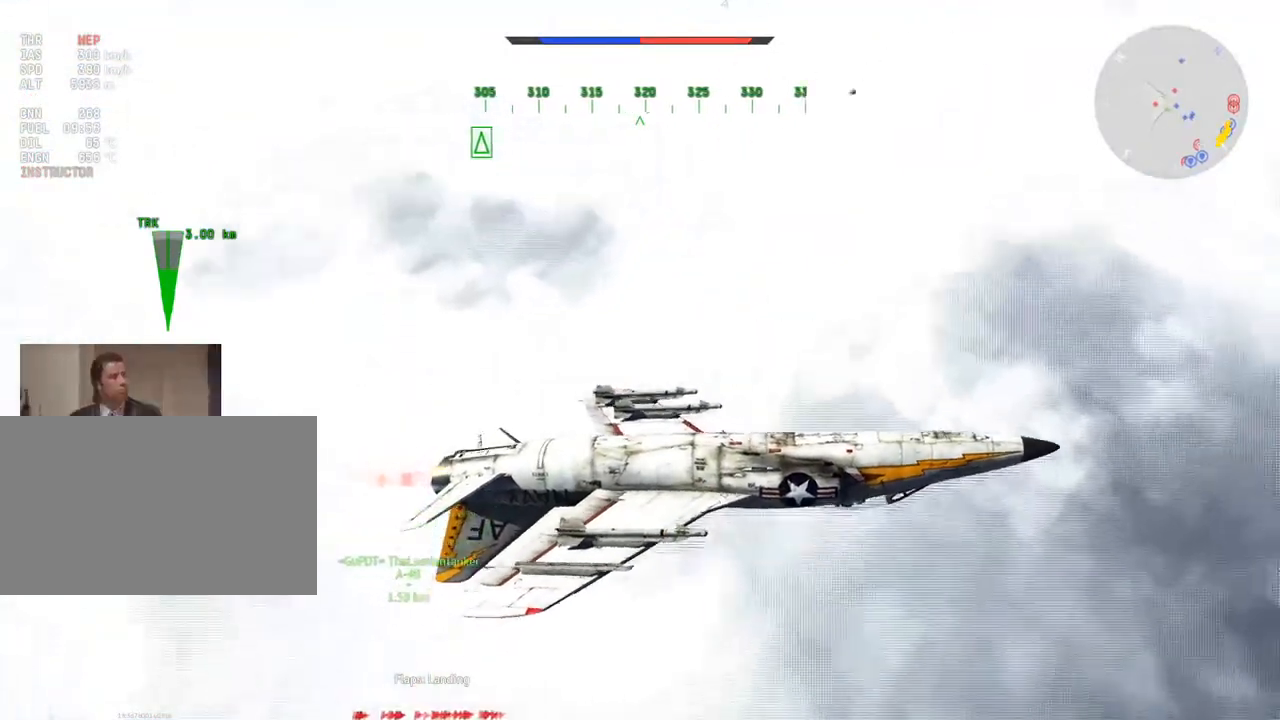
{"keys": ["d", "v", "w"], "mouse": [], "mouse_move": "down", "events": [[17, "mouse_wheel", "down"], [200, "mouse_wheel", "up"], [350, "d", "down"], [350, "mouse_wheel", "down"], [484, "mouse_wheel", "up"]]}
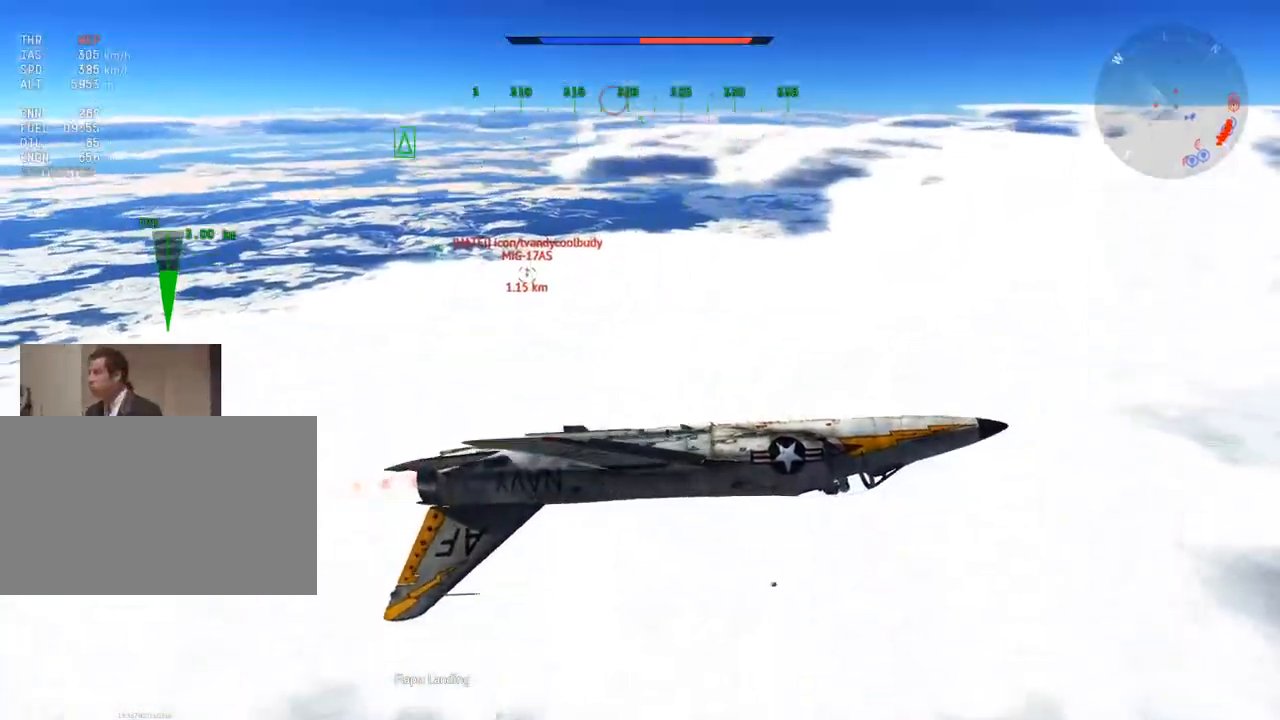
{"keys": ["d", "v", "w"], "mouse": [], "mouse_move": "still", "events": [[34, "d", "up"], [317, "mouse_wheel", "down"], [401, "d", "down"], [451, "mouse_wheel", "up"]]}
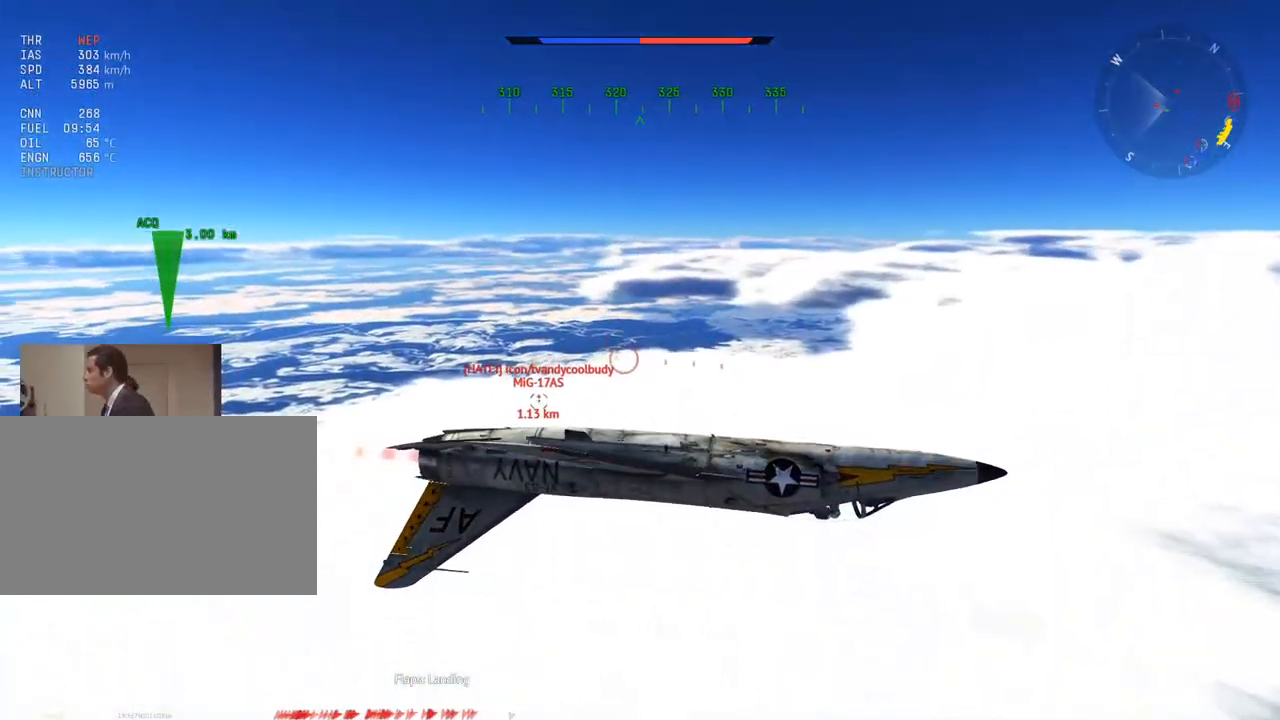
{"keys": ["f", "v", "w"], "mouse": [], "mouse_move": "up-left", "events": [[83, "d", "up"], [417, "f", "down"]]}
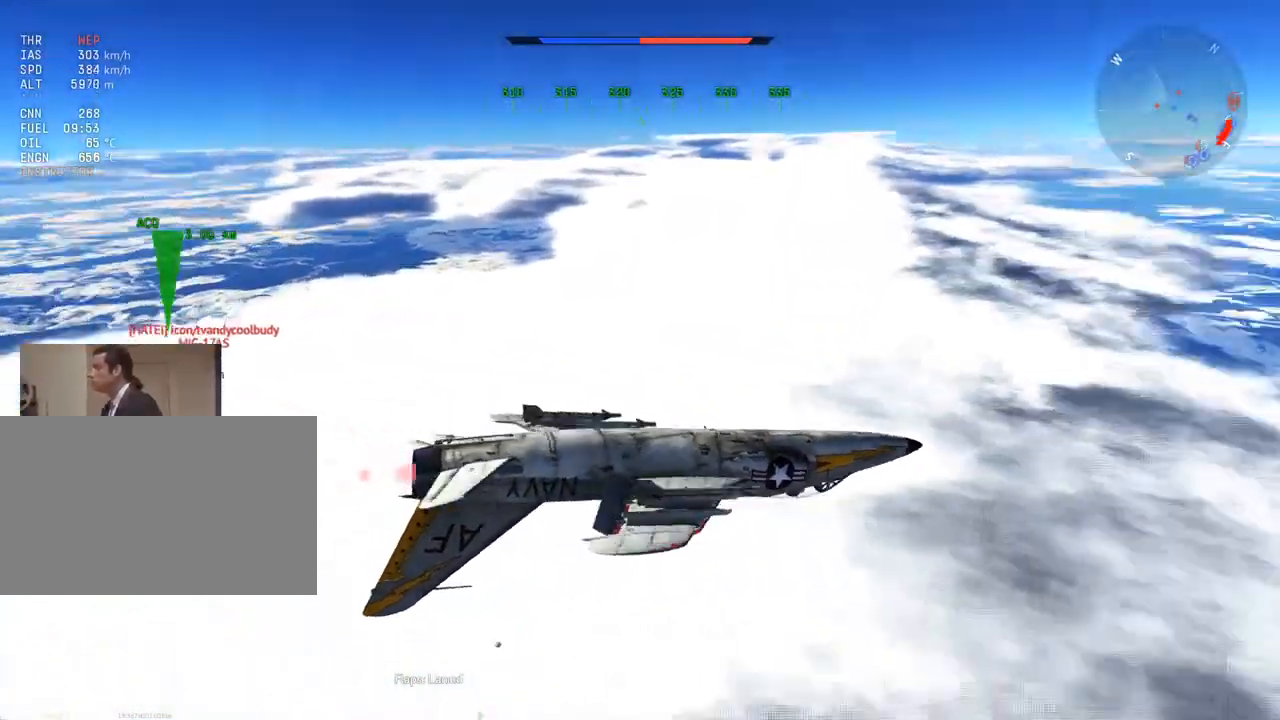
{"keys": ["v", "w"], "mouse": [], "mouse_move": "still", "events": [[17, "f", "up"], [100, "a", "down"], [301, "a", "up"], [384, "a", "down"], [484, "a", "up"]]}
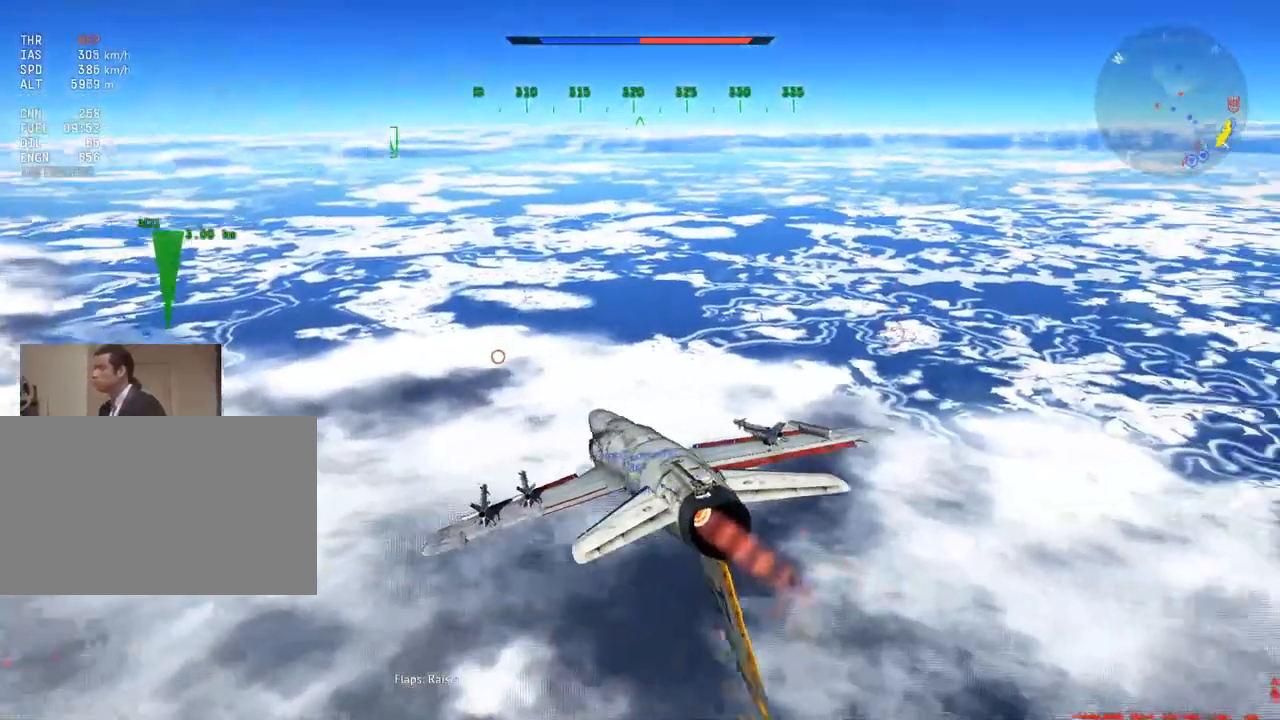
{"keys": ["v", "w"], "mouse": [], "mouse_move": "left", "events": [[67, "a", "down"], [450, "a", "up"]]}
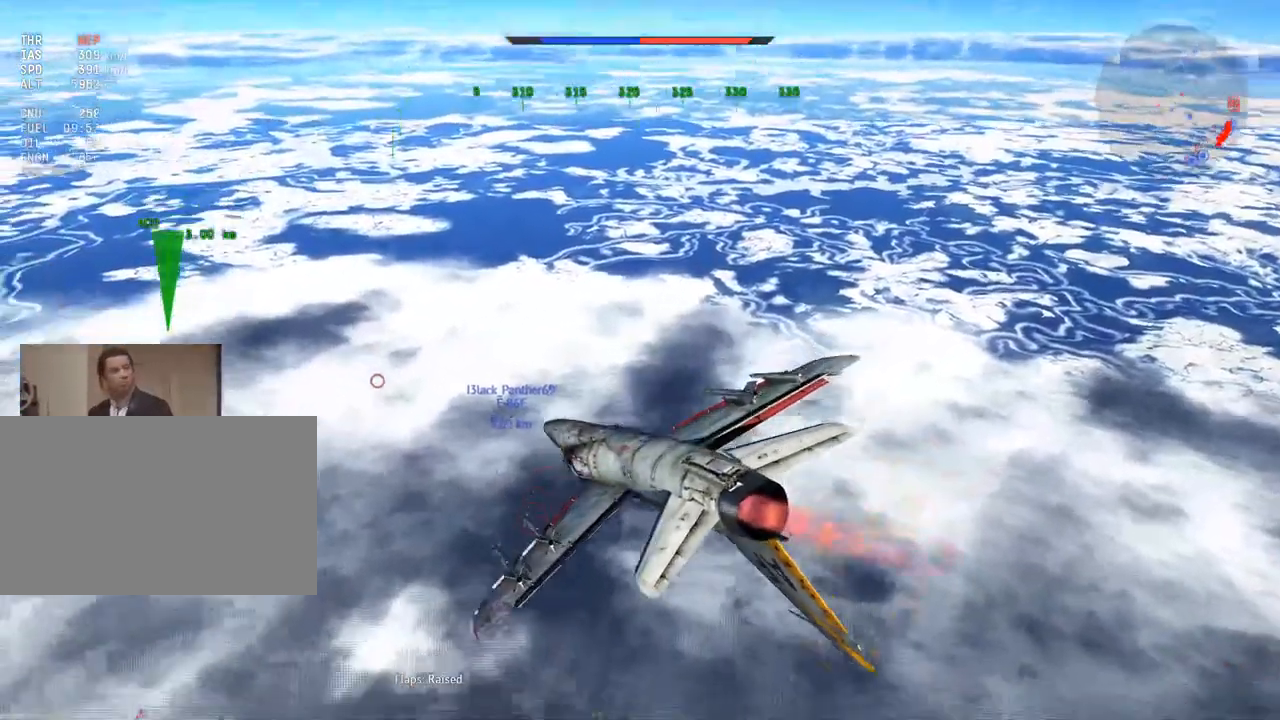
{"keys": ["v", "w"], "mouse": [], "mouse_move": "right", "events": [[234, "a", "down"], [317, "a", "up"]]}
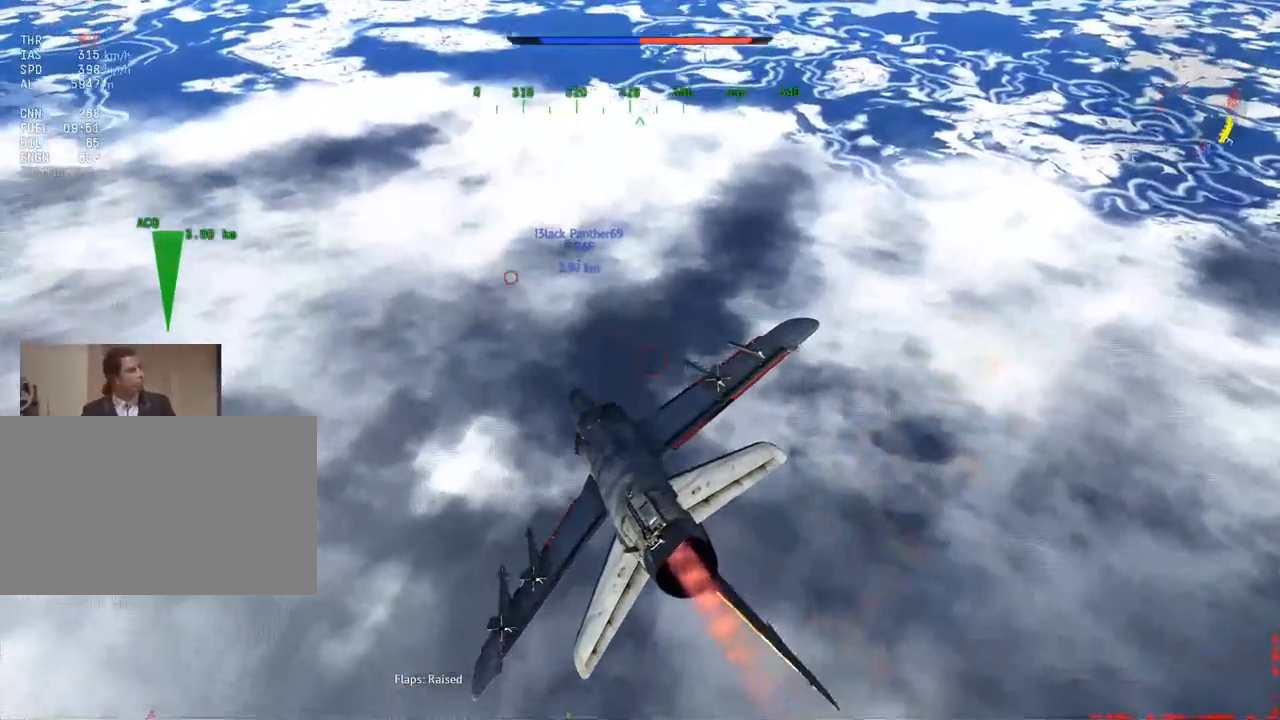
{"keys": ["w"], "mouse": [], "mouse_move": "still", "events": [[100, "a", "down"], [200, "a", "up"], [384, "v", "up"]]}
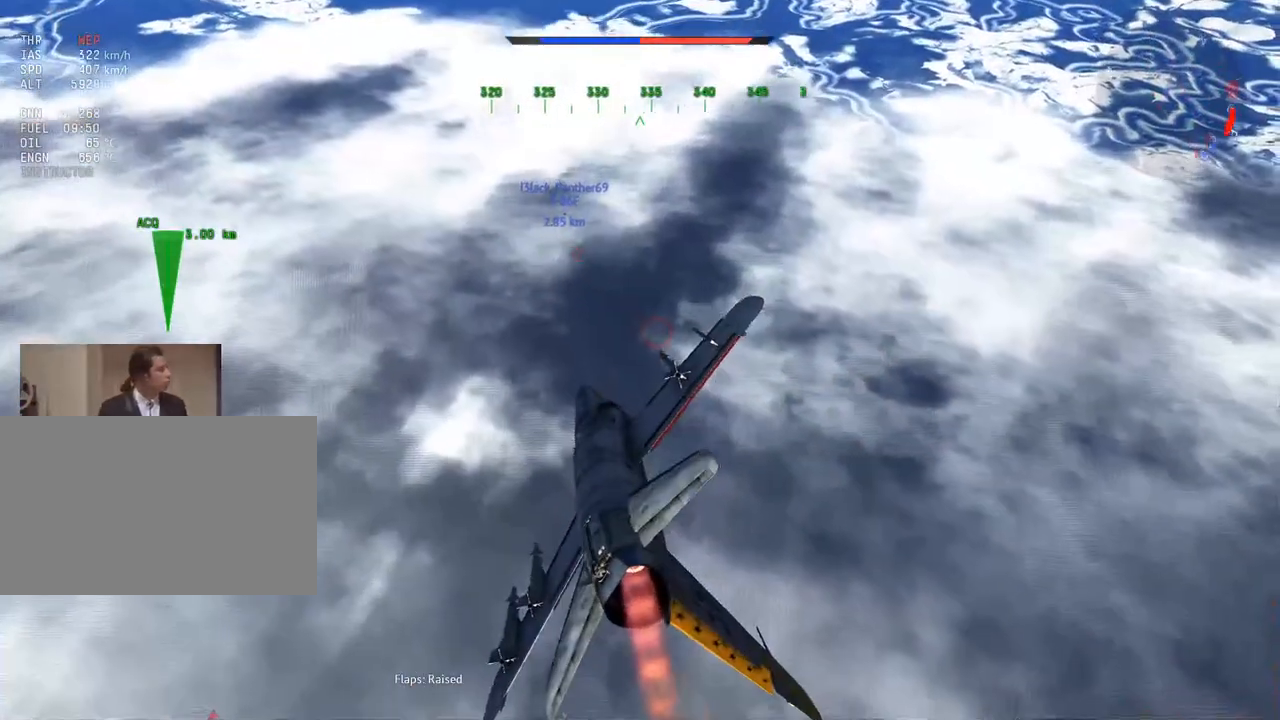
{"keys": ["w"], "mouse": [], "mouse_move": "still", "events": []}
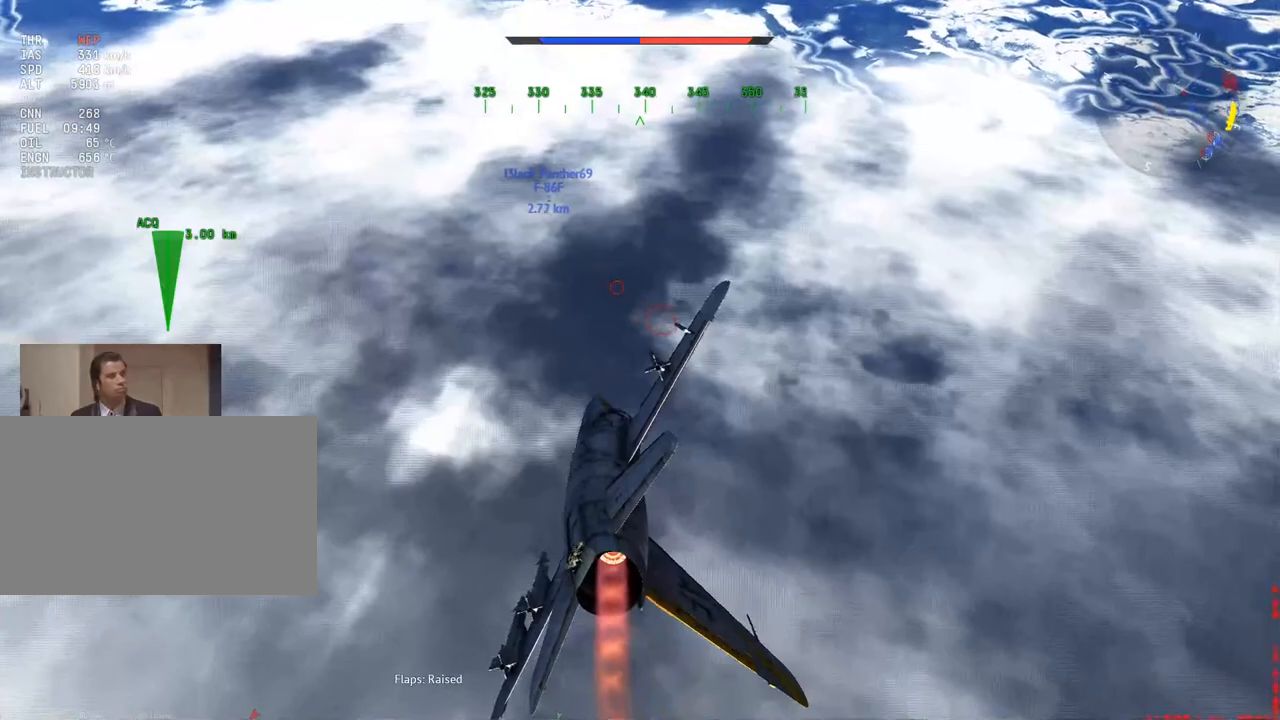
{"keys": ["w"], "mouse": [], "mouse_move": "still", "events": []}
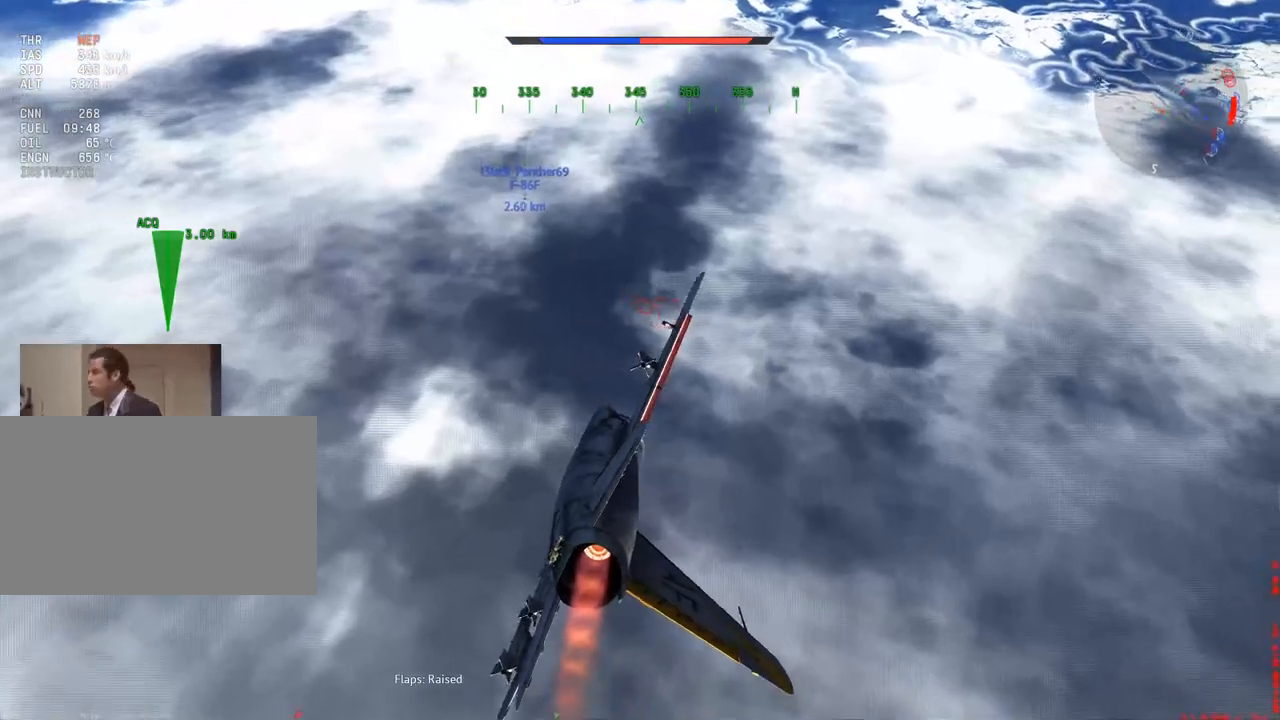
{"keys": ["w"], "mouse": [], "mouse_move": "still", "events": []}
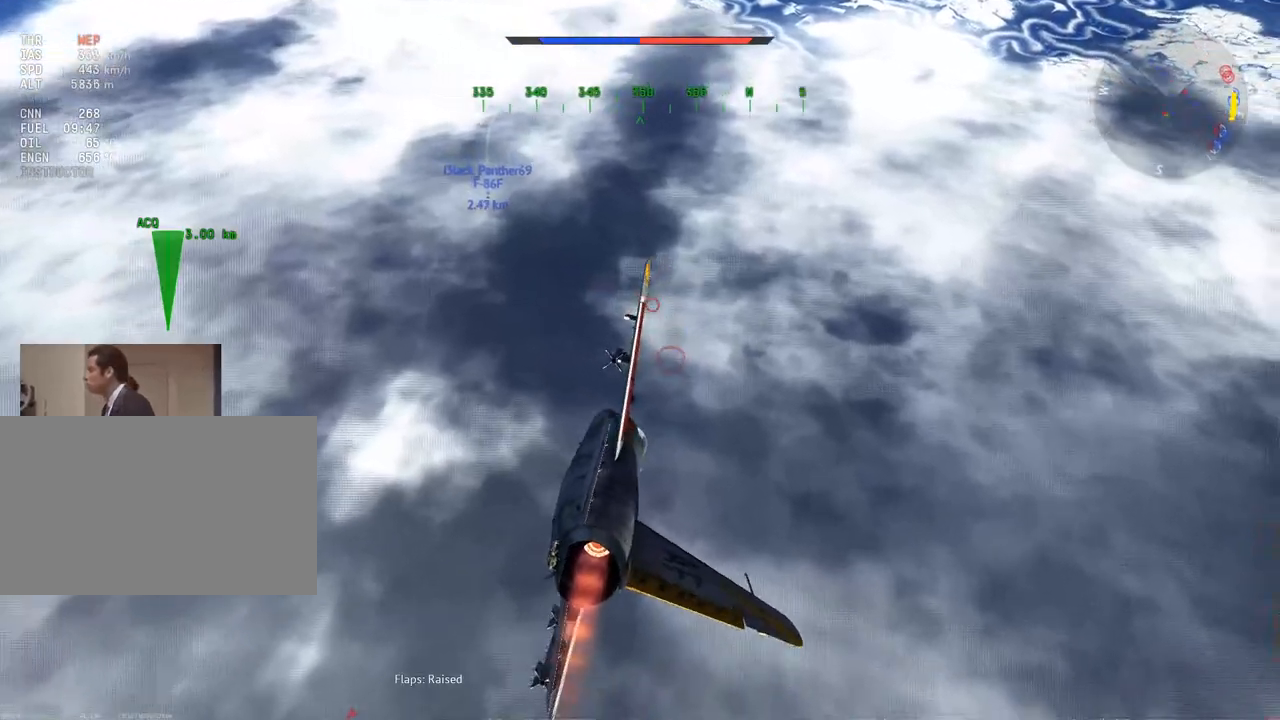
{"keys": ["a", "w"], "mouse": [], "mouse_move": "still", "events": [[184, "a", "down"]]}
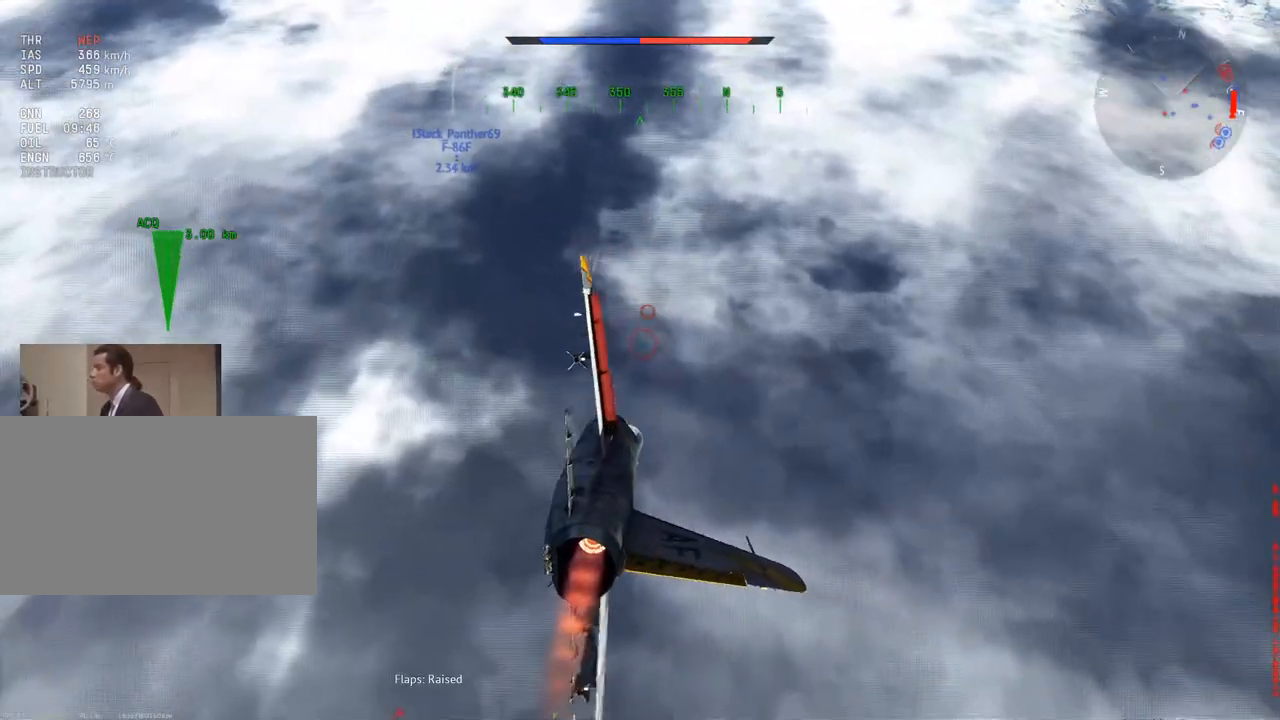
{"keys": ["w"], "mouse": [], "mouse_move": "still", "events": [[417, "a", "up"]]}
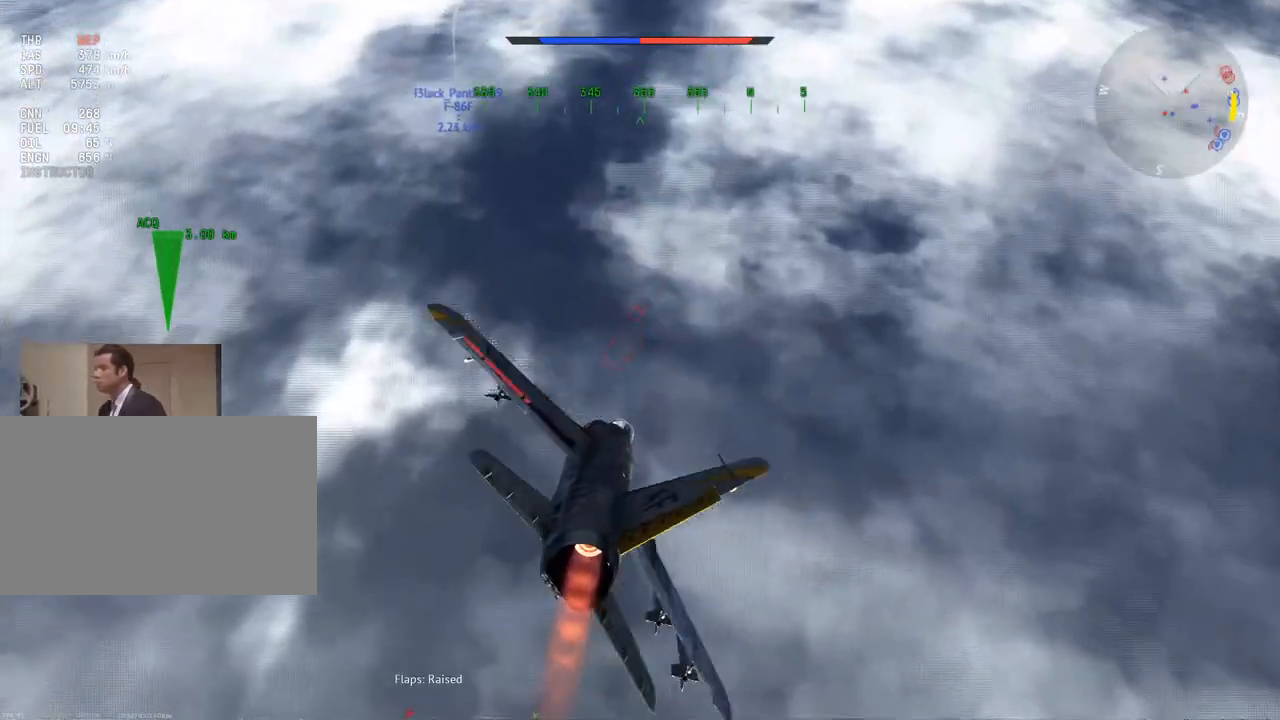
{"keys": ["w"], "mouse": [], "mouse_move": "still", "events": []}
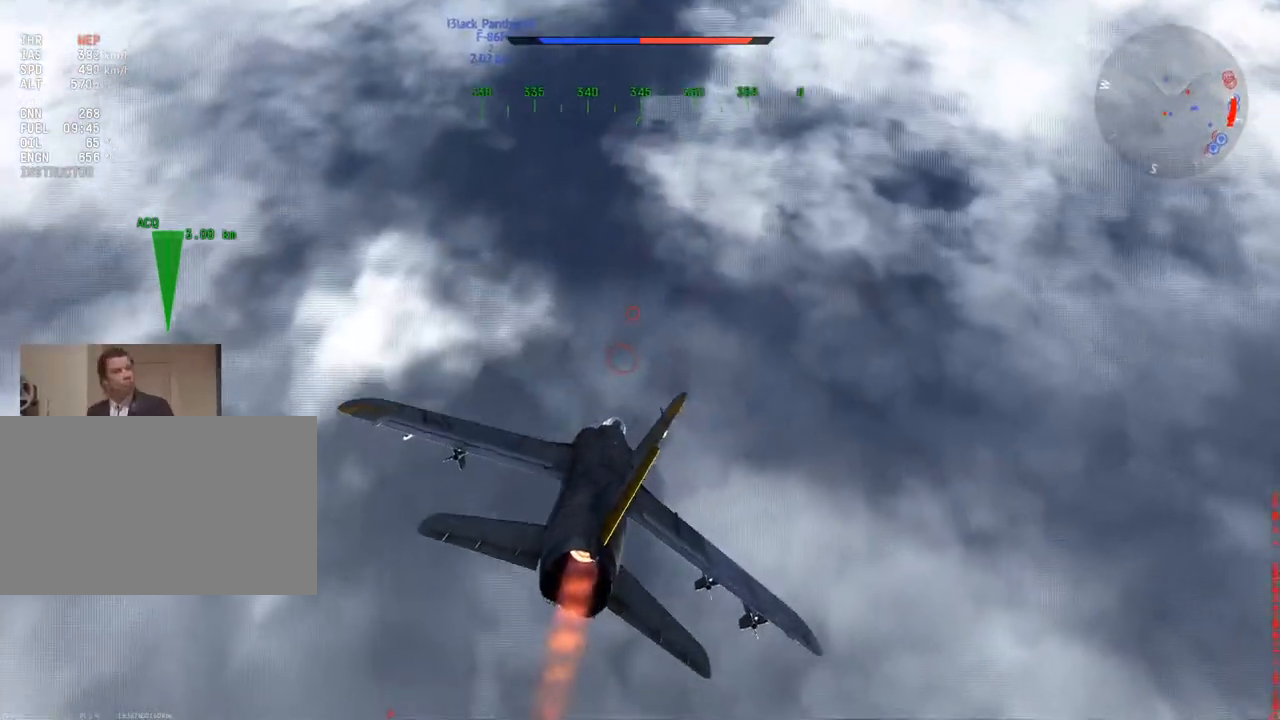
{"keys": ["d", "w"], "mouse": [], "mouse_move": "still", "events": [[500, "d", "down"]]}
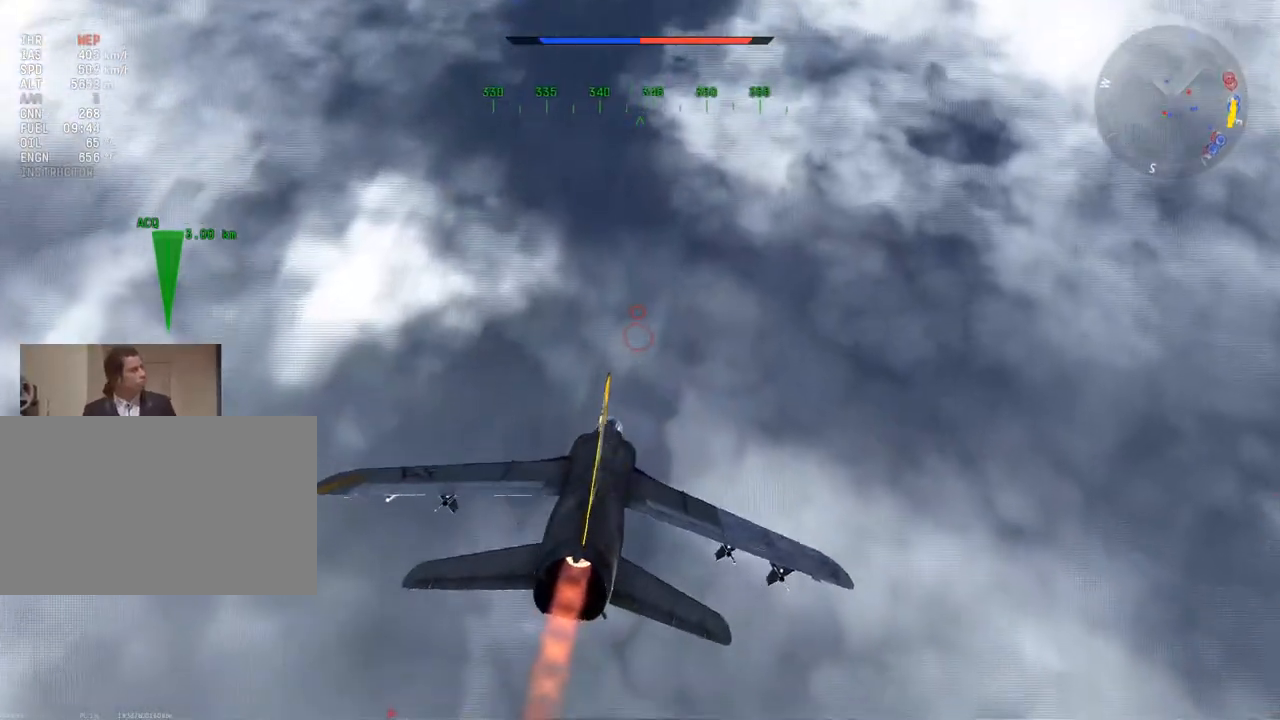
{"keys": ["w"], "mouse": [], "mouse_move": "still", "events": [[184, "d", "up"]]}
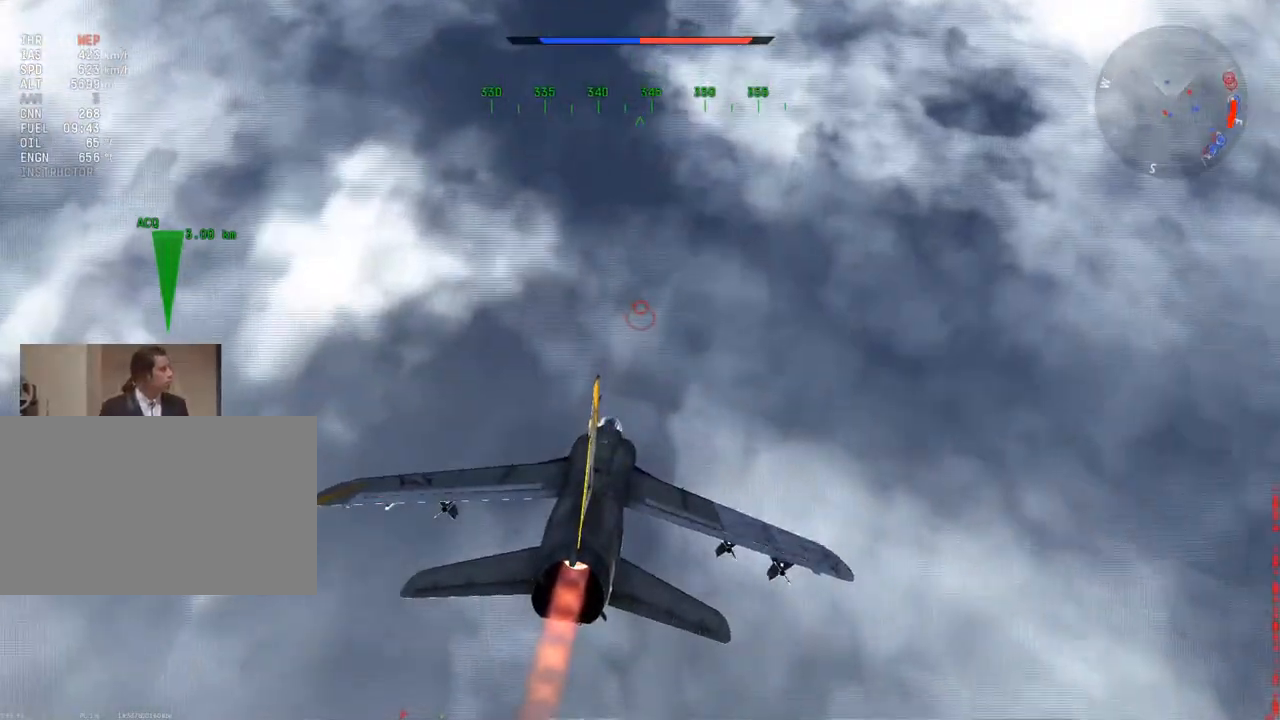
{"keys": ["a", "c", "w"], "mouse": [], "mouse_move": "down", "events": [[16, "c", "down"], [100, "a", "down"]]}
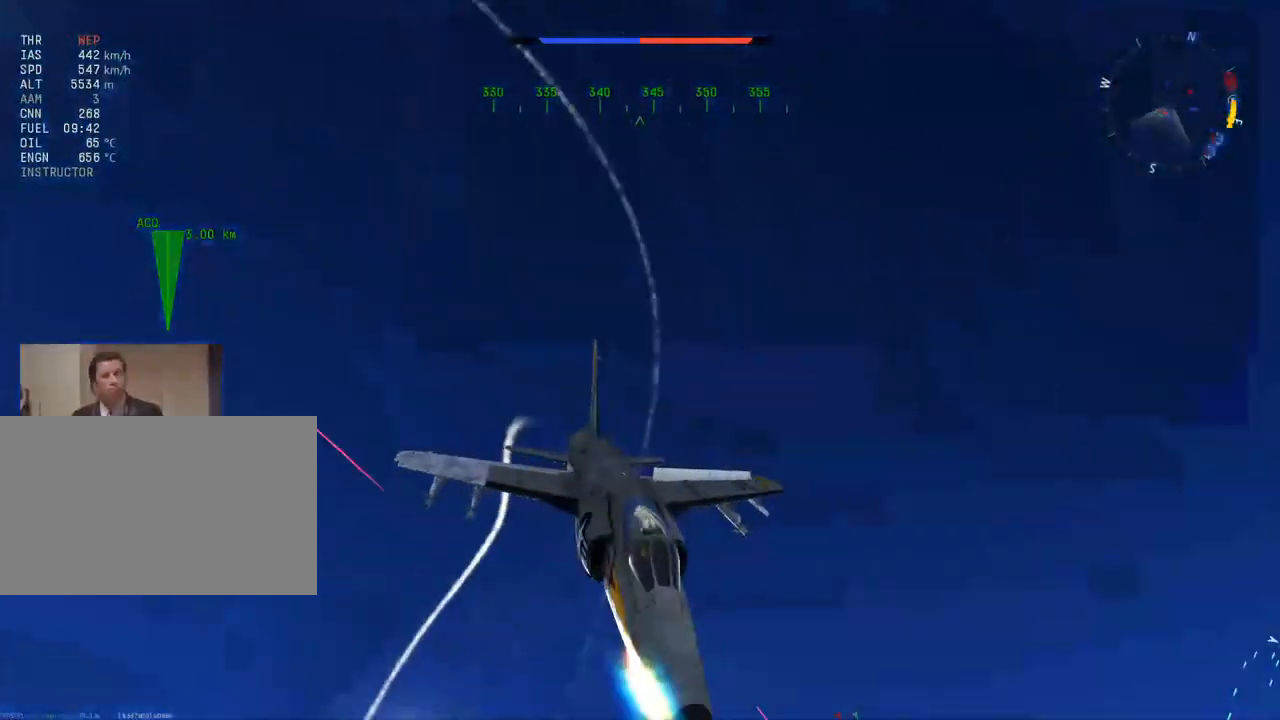
{"keys": ["a", "c", "w"], "mouse": ["wheel"], "mouse_move": "down-left", "events": [[34, "v", "down"], [317, "a", "up"], [401, "v", "up"], [451, "a", "down"], [501, "mouse_wheel", "down"]]}